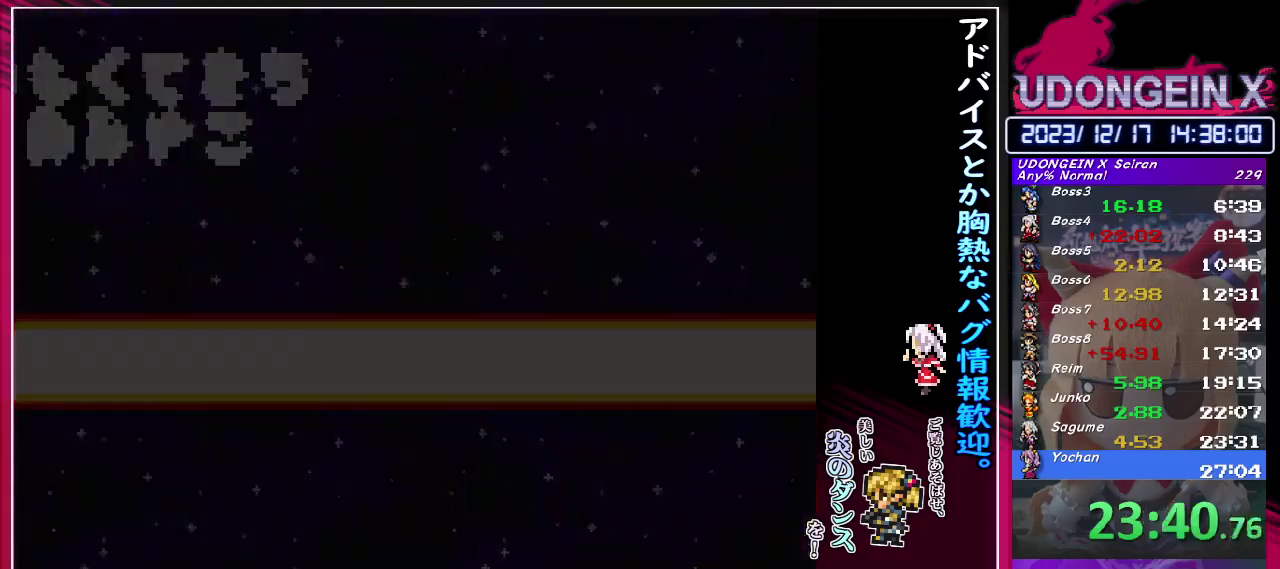
Gameplay with a controller (PlayStation layout); each line is a JSON object with the inputs held at the frame after it. "events" lists button and stick changes between this image and that frame as [ms after this image, input, new state], when the widget could be followed in between. Not read: L3 R3 right_stick.
{"buttons": [], "left_stick": "right", "events": [[400, "left_stick", "right"]]}
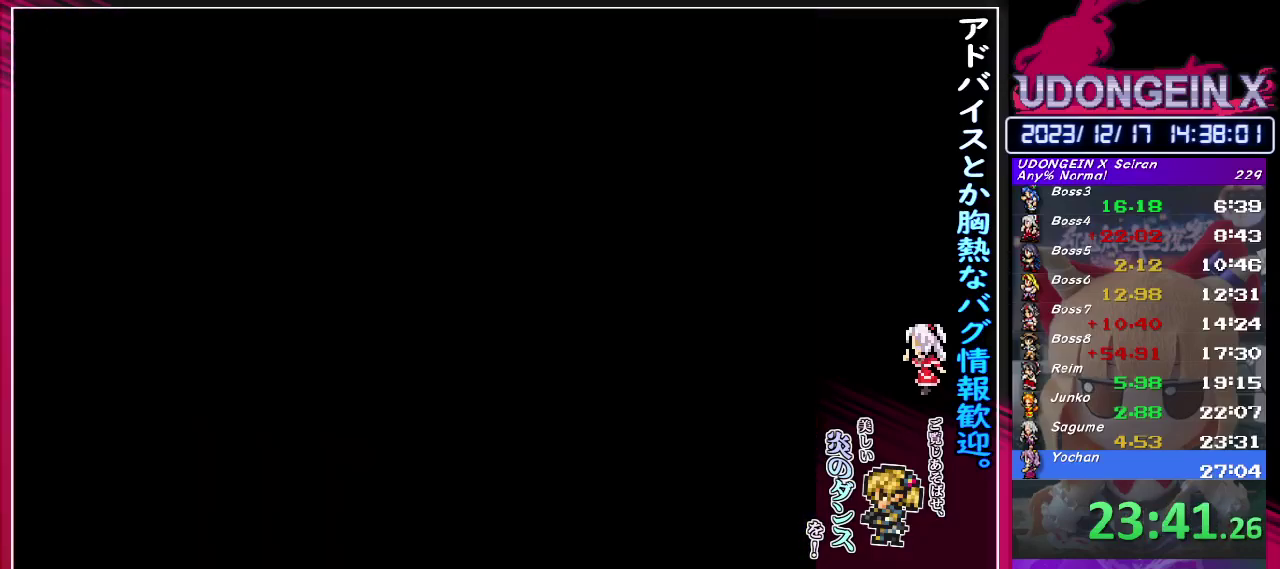
{"buttons": [], "left_stick": "right", "events": []}
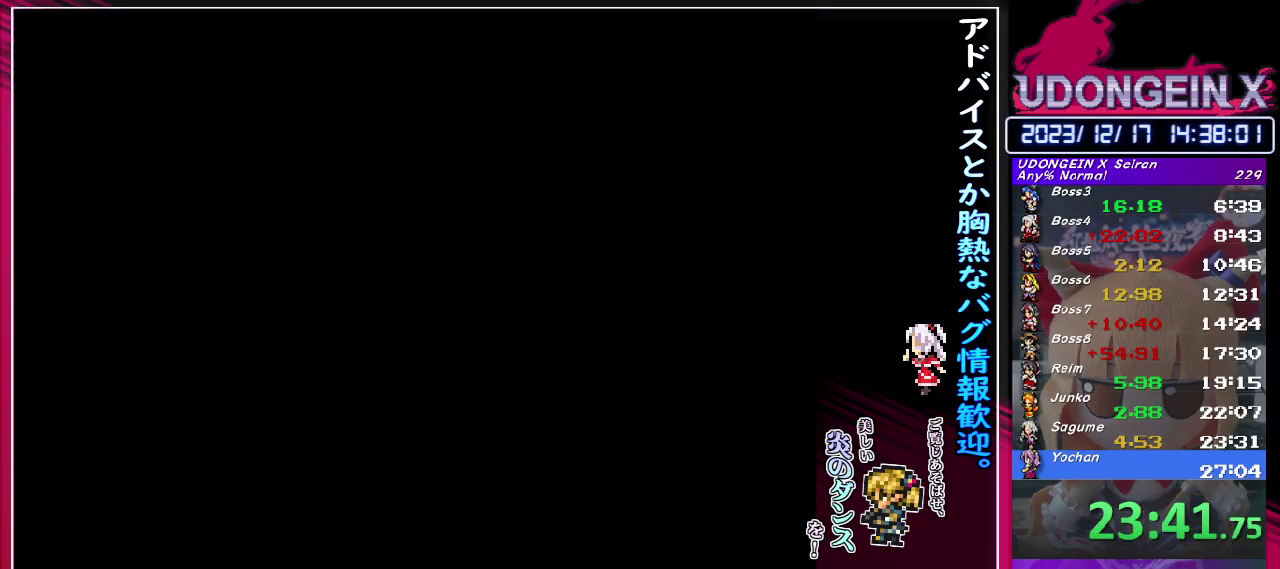
{"buttons": [], "left_stick": "right", "events": []}
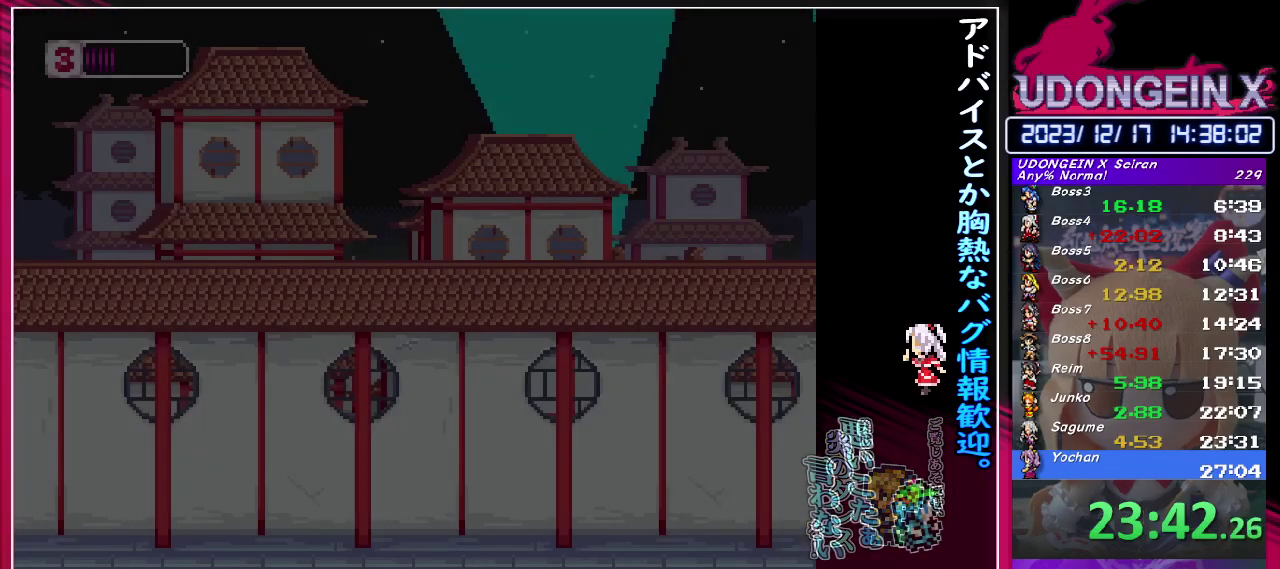
{"buttons": [], "left_stick": "right", "events": []}
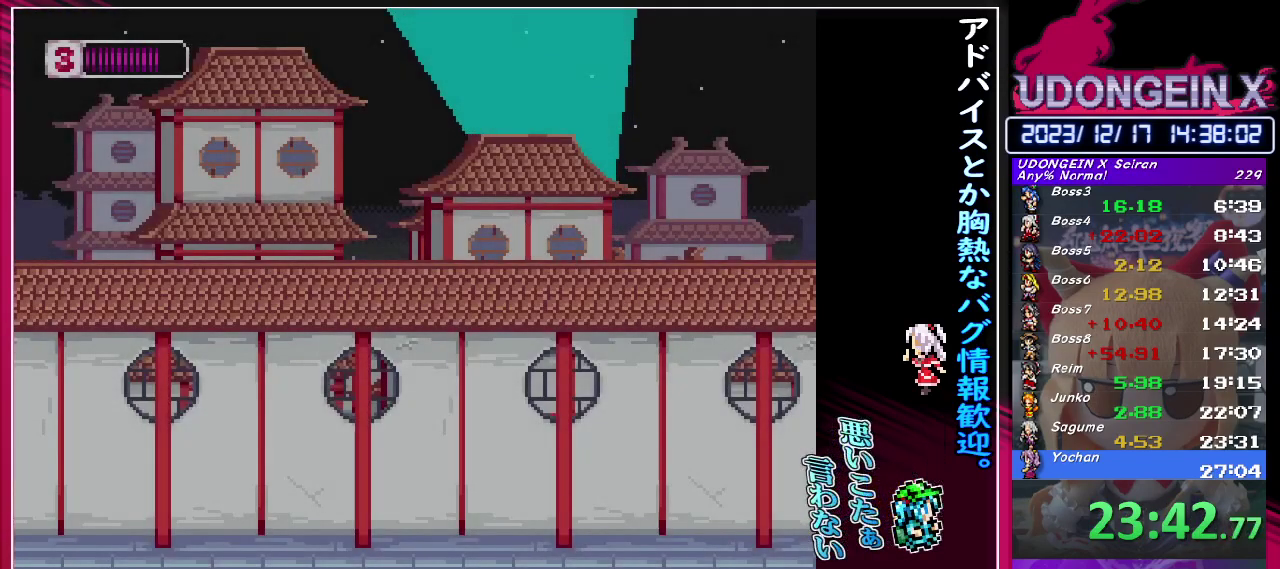
{"buttons": [], "left_stick": "right", "events": []}
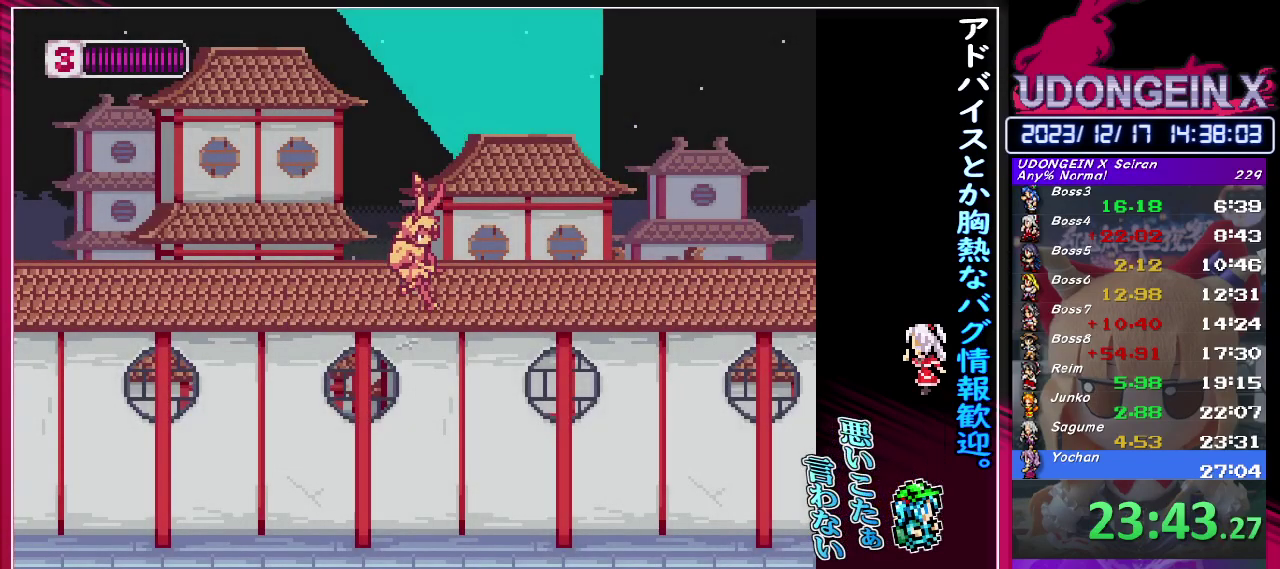
{"buttons": ["R1"], "left_stick": "right", "events": [[433, "R1", "down"]]}
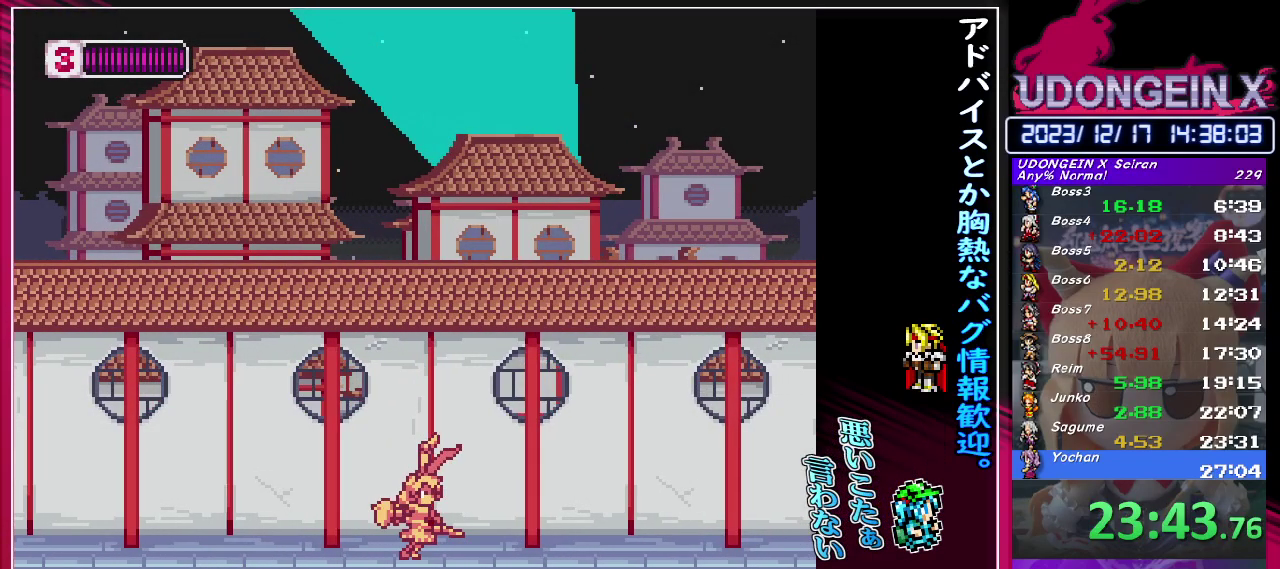
{"buttons": ["CIRCLE", "R1"], "left_stick": "right", "events": [[483, "CIRCLE", "down"]]}
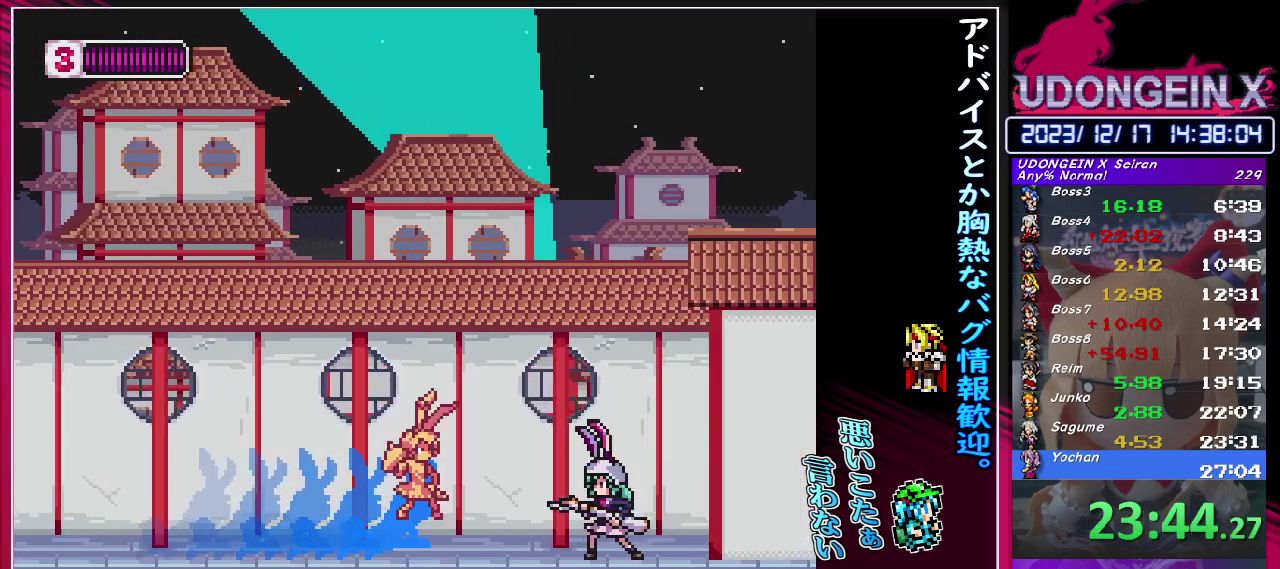
{"buttons": ["CIRCLE", "R1"], "left_stick": "right", "events": [[300, "CIRCLE", "up"], [300, "R1", "up"], [400, "R1", "down"], [417, "CIRCLE", "down"]]}
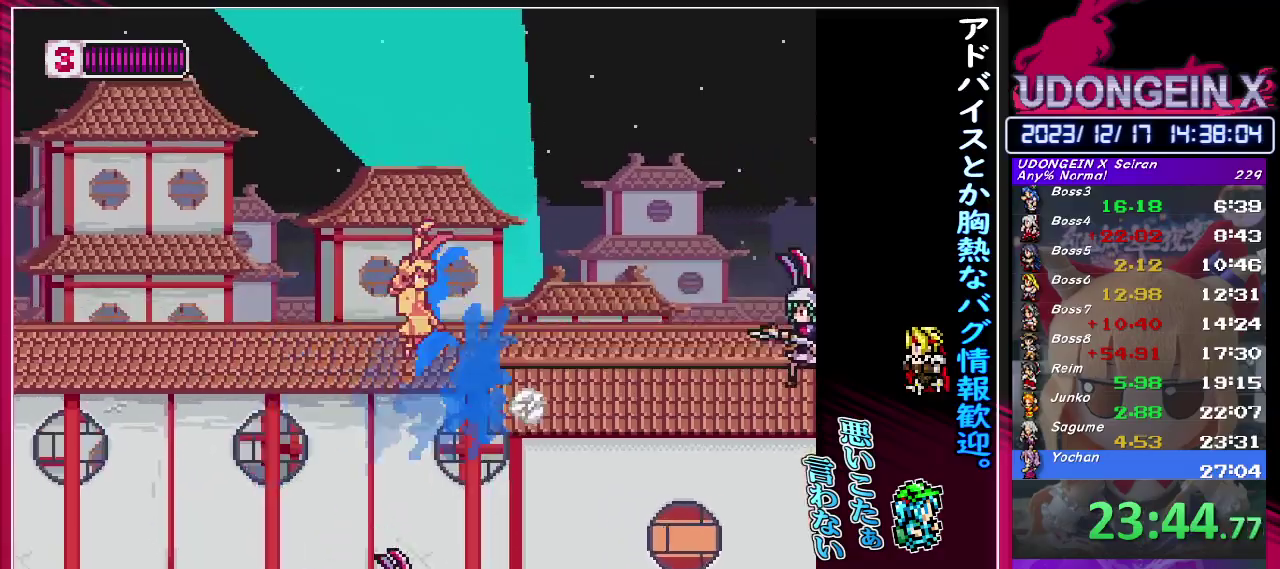
{"buttons": ["CIRCLE", "R1"], "left_stick": "right", "events": [[117, "CIRCLE", "up"], [117, "R1", "up"], [433, "R1", "down"], [467, "CIRCLE", "down"]]}
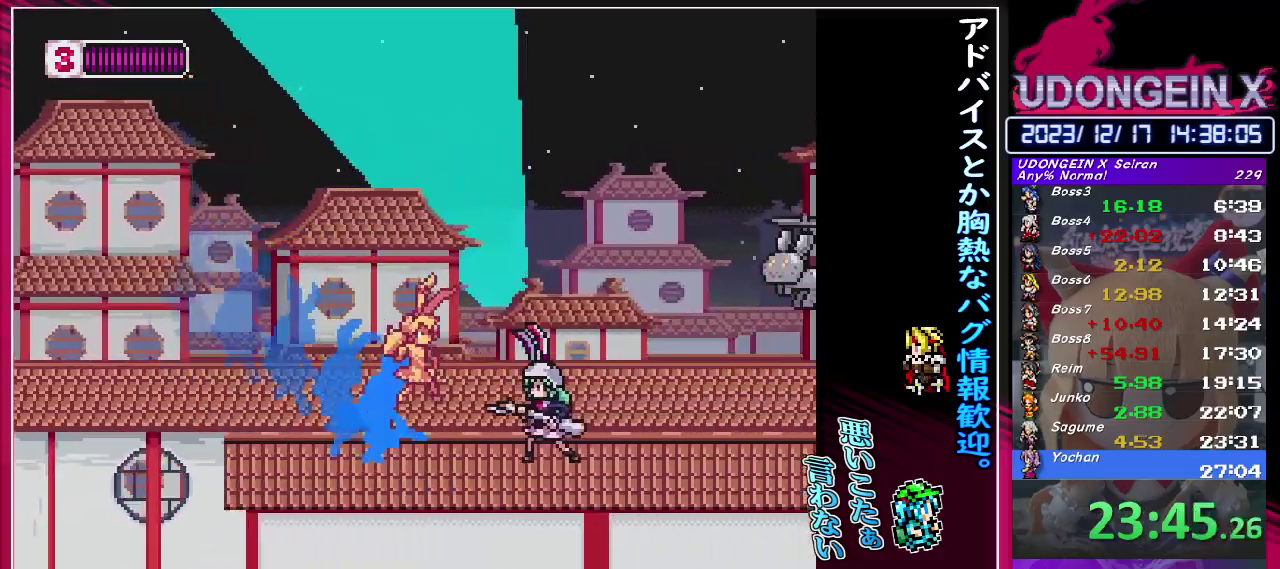
{"buttons": [], "left_stick": "right", "events": [[183, "CIRCLE", "up"], [217, "R1", "up"]]}
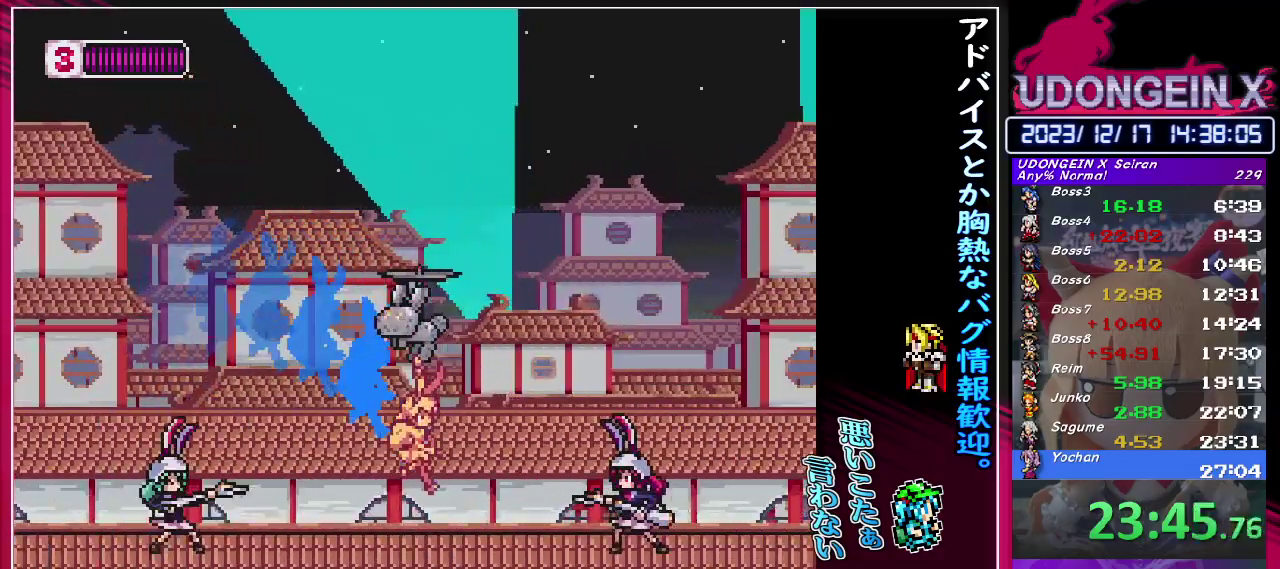
{"buttons": [], "left_stick": "right", "events": [[100, "R1", "down"], [150, "CIRCLE", "down"], [300, "CIRCLE", "up"], [300, "R1", "up"]]}
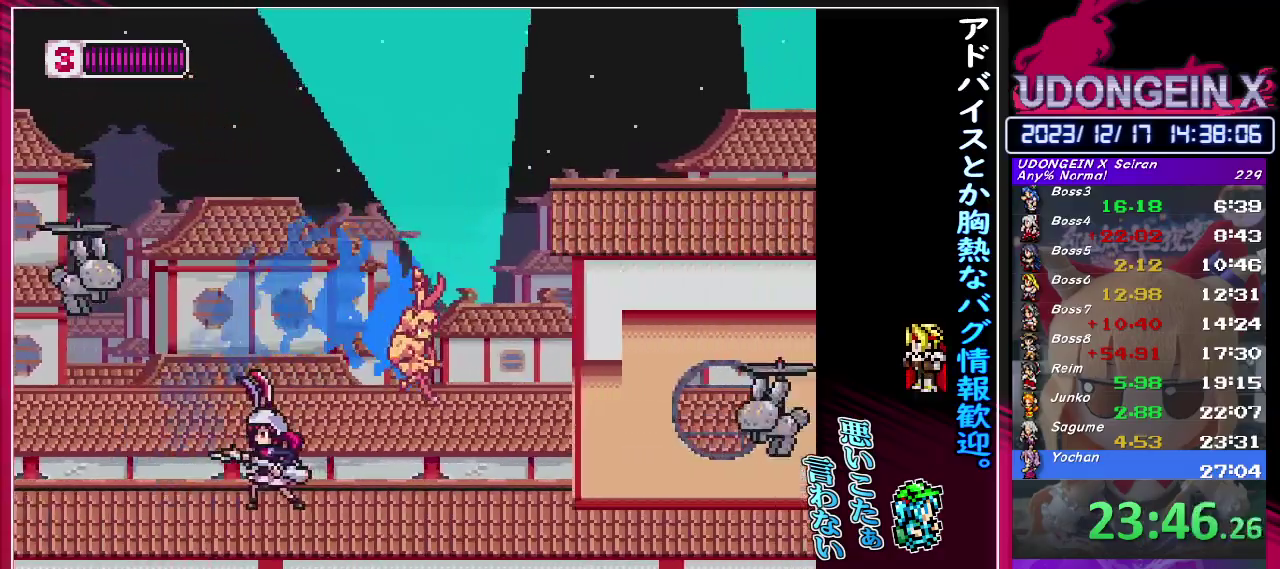
{"buttons": ["R1"], "left_stick": "right", "events": [[200, "R1", "down"]]}
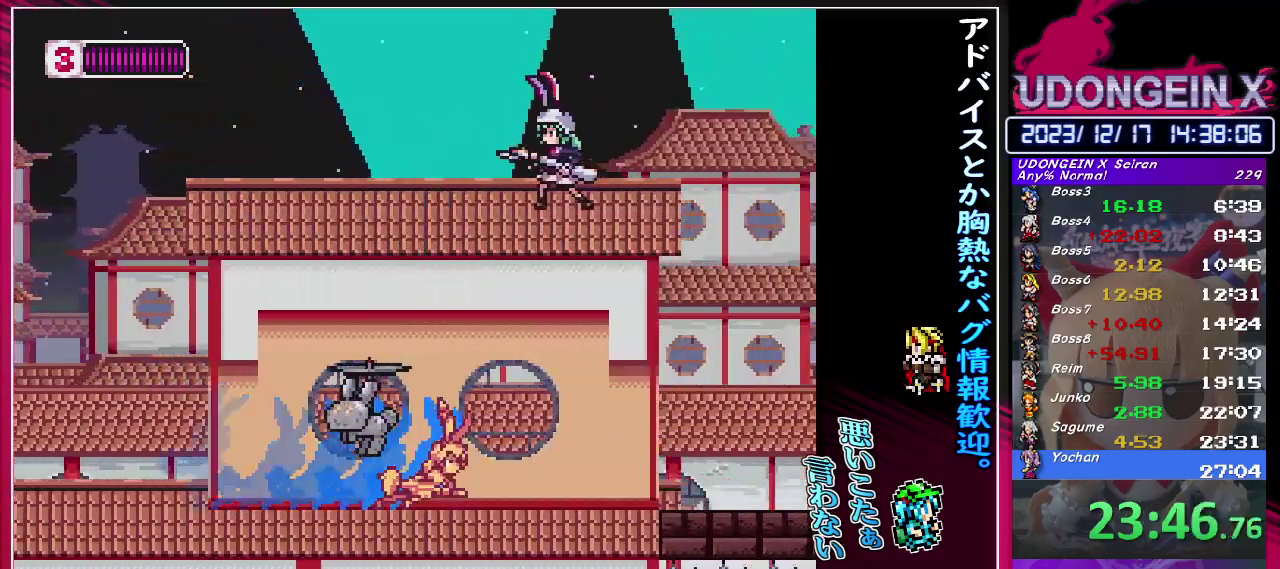
{"buttons": ["R1"], "left_stick": "right", "events": [[200, "R1", "up"], [267, "R1", "down"]]}
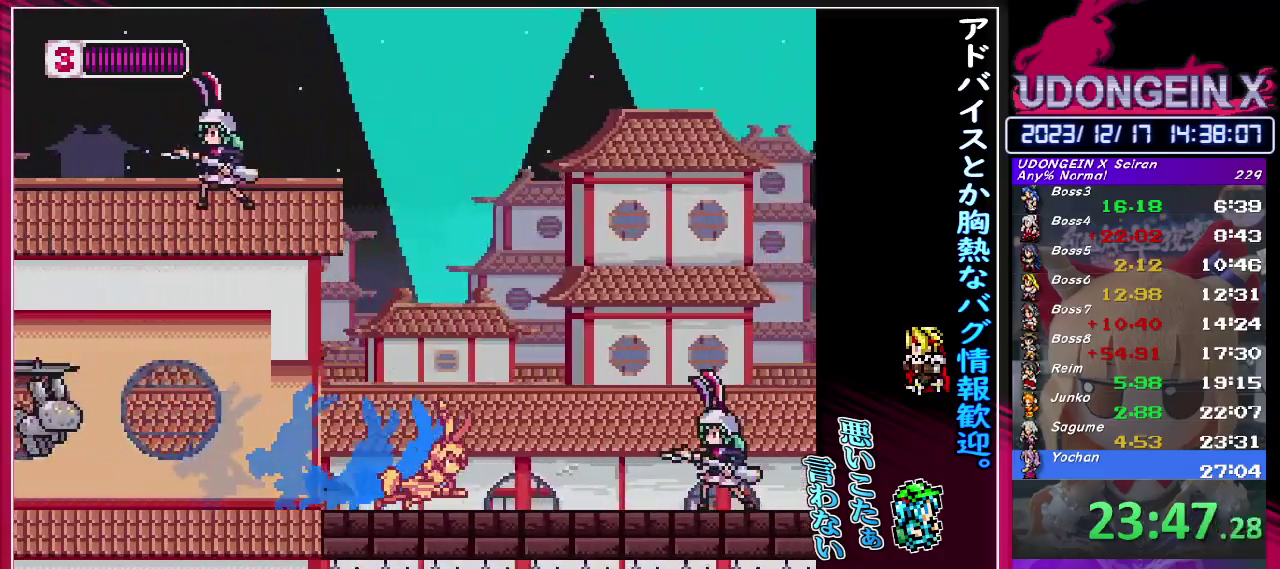
{"buttons": [], "left_stick": "right", "events": [[200, "CIRCLE", "down"], [400, "CIRCLE", "up"], [400, "R1", "up"]]}
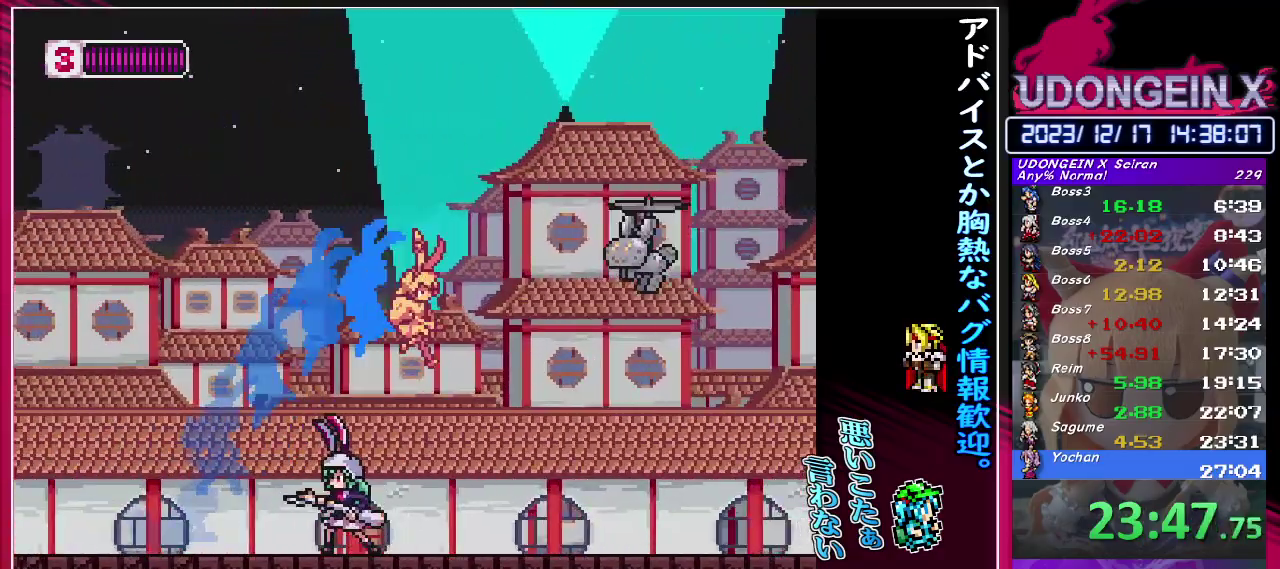
{"buttons": ["R1"], "left_stick": "right", "events": [[300, "R1", "down"]]}
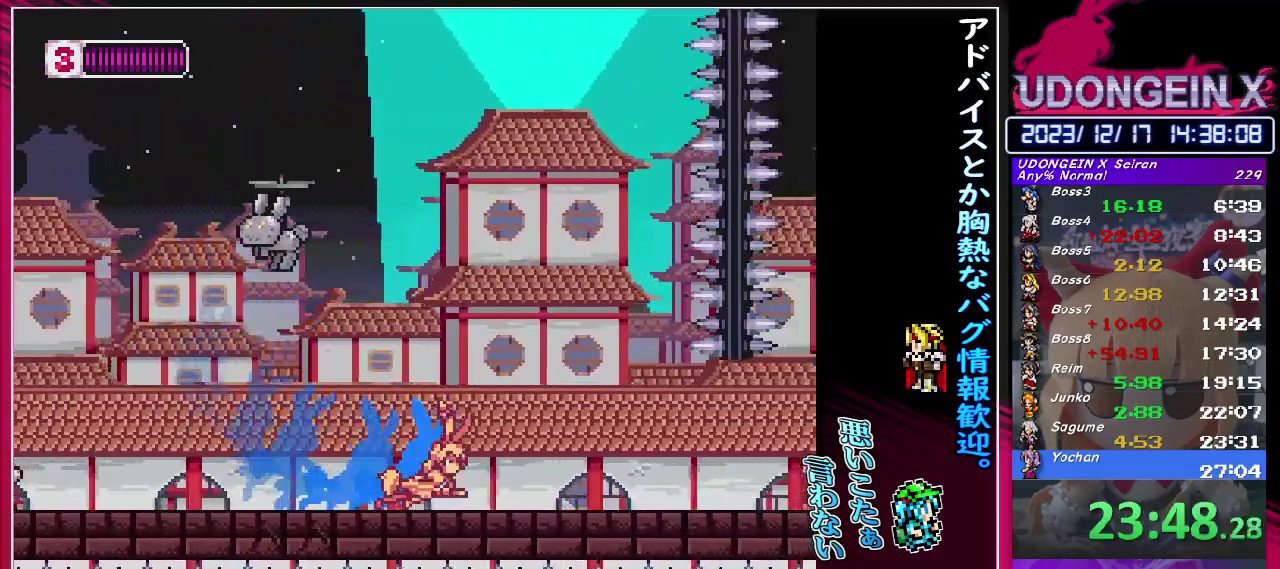
{"buttons": ["R1"], "left_stick": "right", "events": [[333, "R1", "up"], [417, "R1", "down"]]}
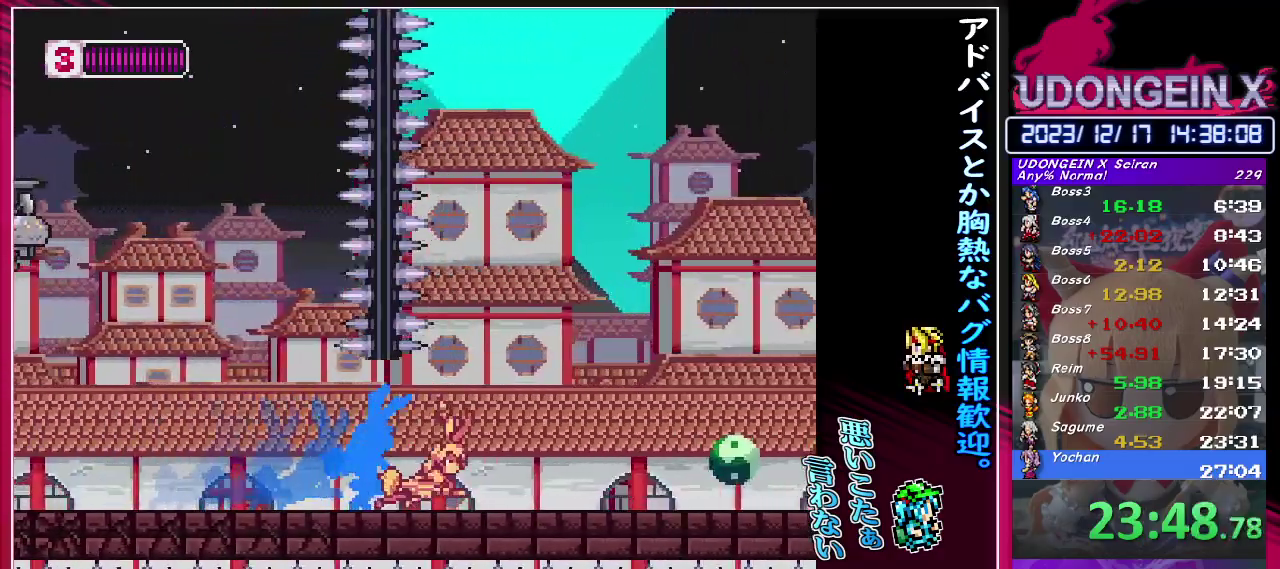
{"buttons": [], "left_stick": "right", "events": [[217, "CIRCLE", "down"], [383, "CIRCLE", "up"], [400, "R1", "up"]]}
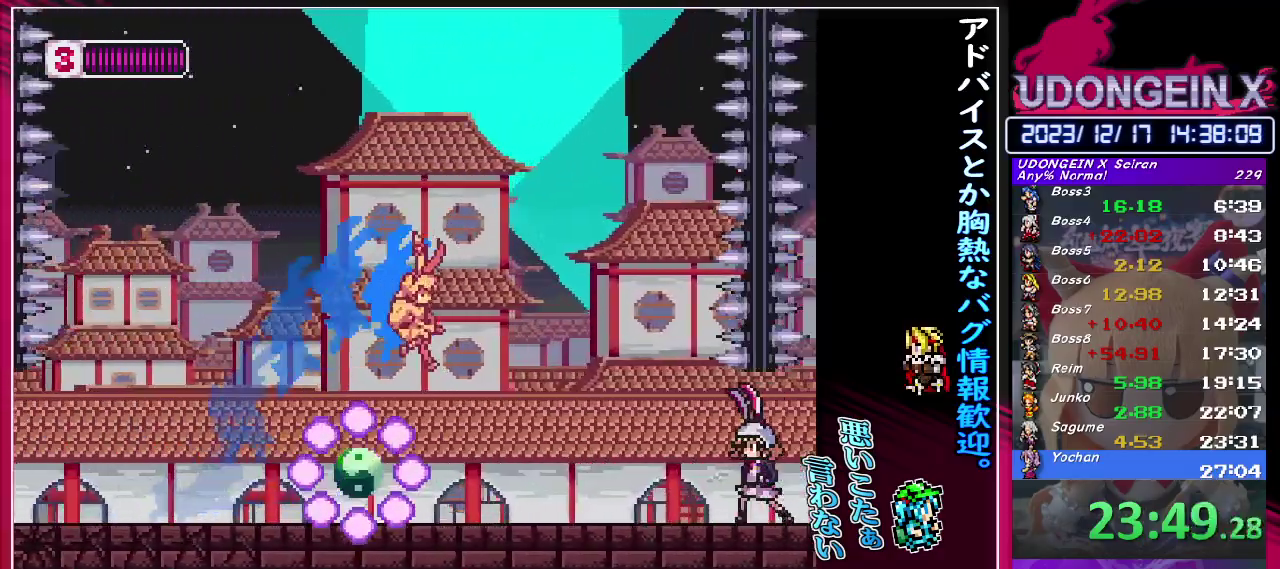
{"buttons": [], "left_stick": "right", "events": [[283, "R1", "down"], [383, "CIRCLE", "down"], [467, "R1", "up"], [483, "CIRCLE", "up"]]}
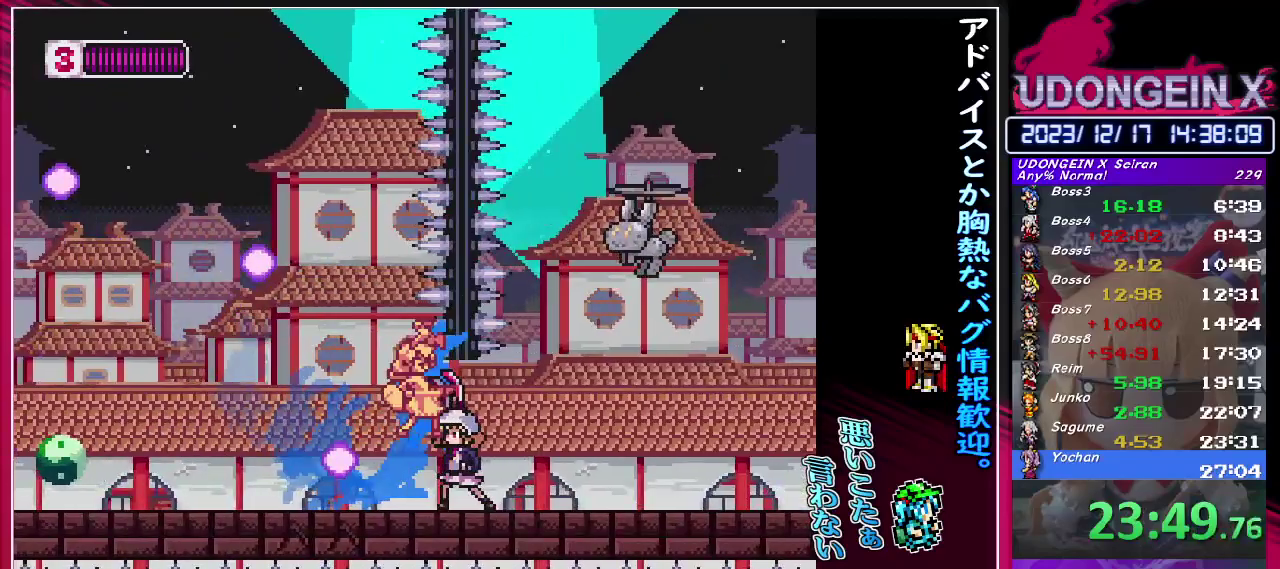
{"buttons": ["R1"], "left_stick": "right", "events": [[400, "R1", "down"]]}
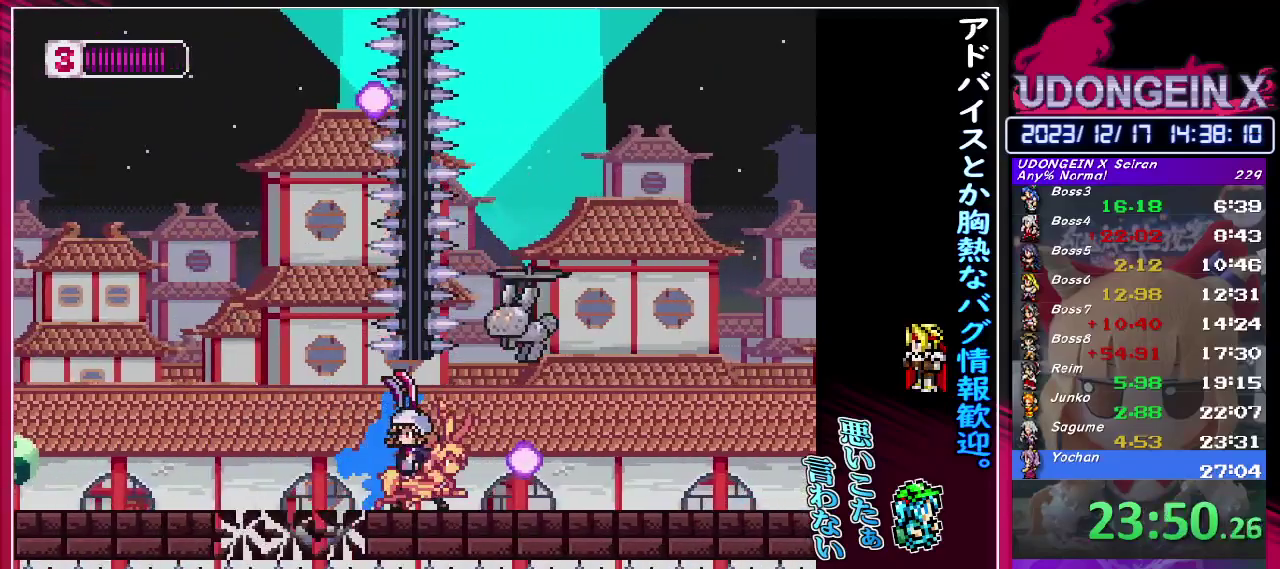
{"buttons": [], "left_stick": "right", "events": [[67, "CIRCLE", "down"], [100, "TRIANGLE", "down"], [233, "R1", "up"], [267, "CIRCLE", "up"], [267, "TRIANGLE", "up"]]}
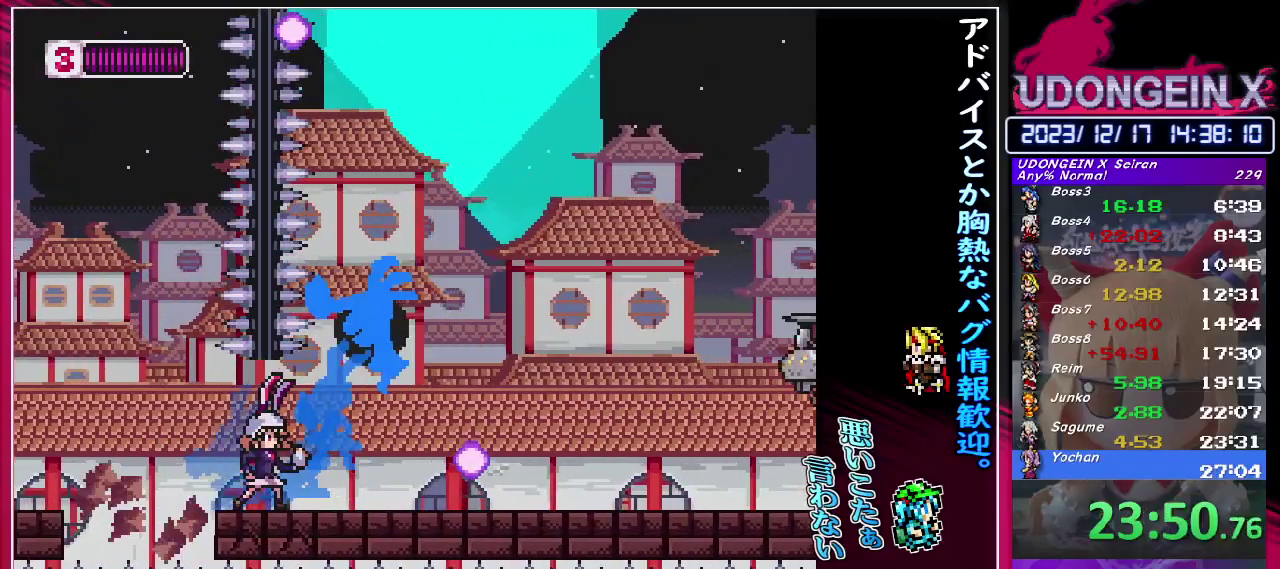
{"buttons": ["R1"], "left_stick": "right", "events": [[367, "R1", "down"]]}
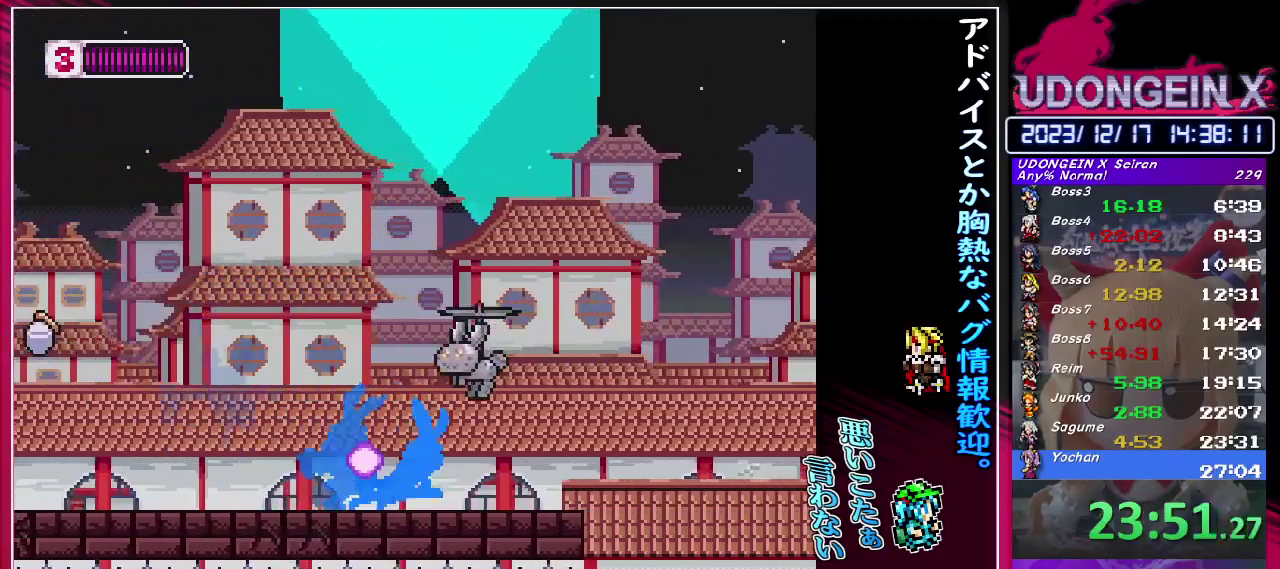
{"buttons": ["R1"], "left_stick": "right", "events": [[233, "R1", "up"], [283, "R1", "down"]]}
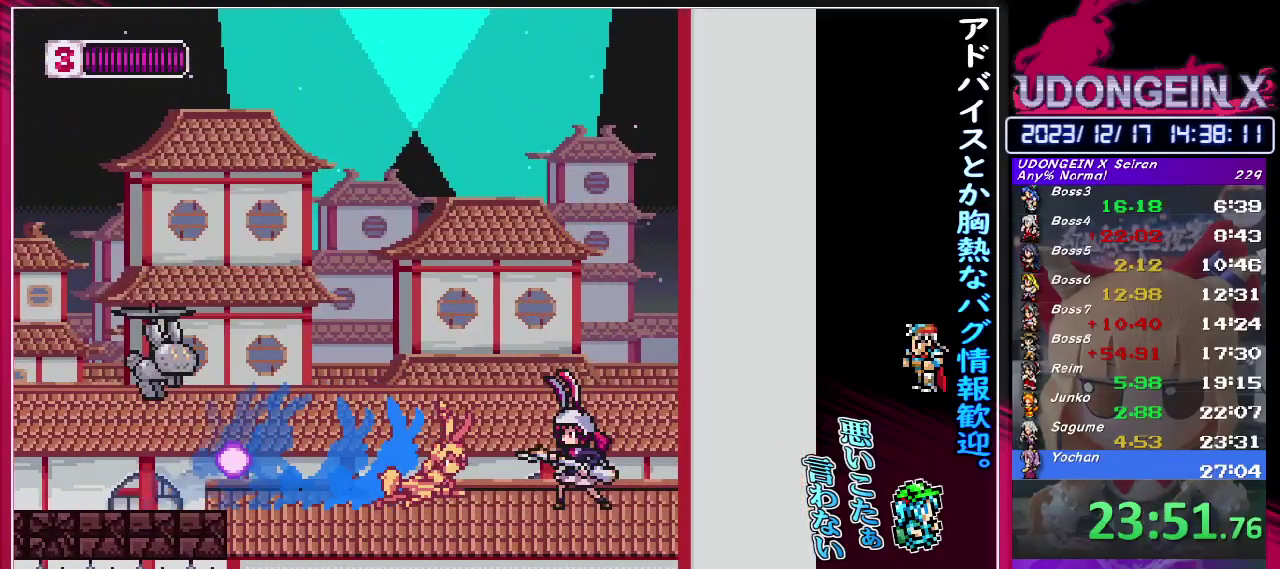
{"buttons": ["CIRCLE"], "left_stick": "right", "events": [[50, "CIRCLE", "down"], [333, "R1", "up"], [350, "CIRCLE", "up"], [417, "CIRCLE", "down"]]}
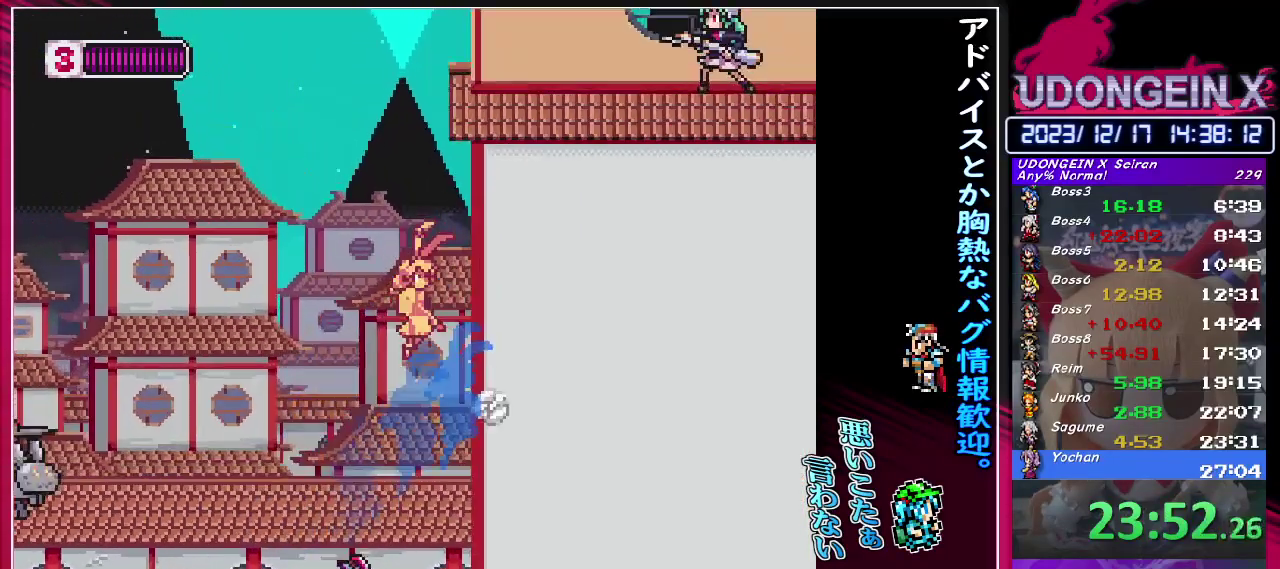
{"buttons": ["CIRCLE", "R1"], "left_stick": "right", "events": [[233, "CIRCLE", "up"], [317, "CIRCLE", "down"], [317, "R1", "down"]]}
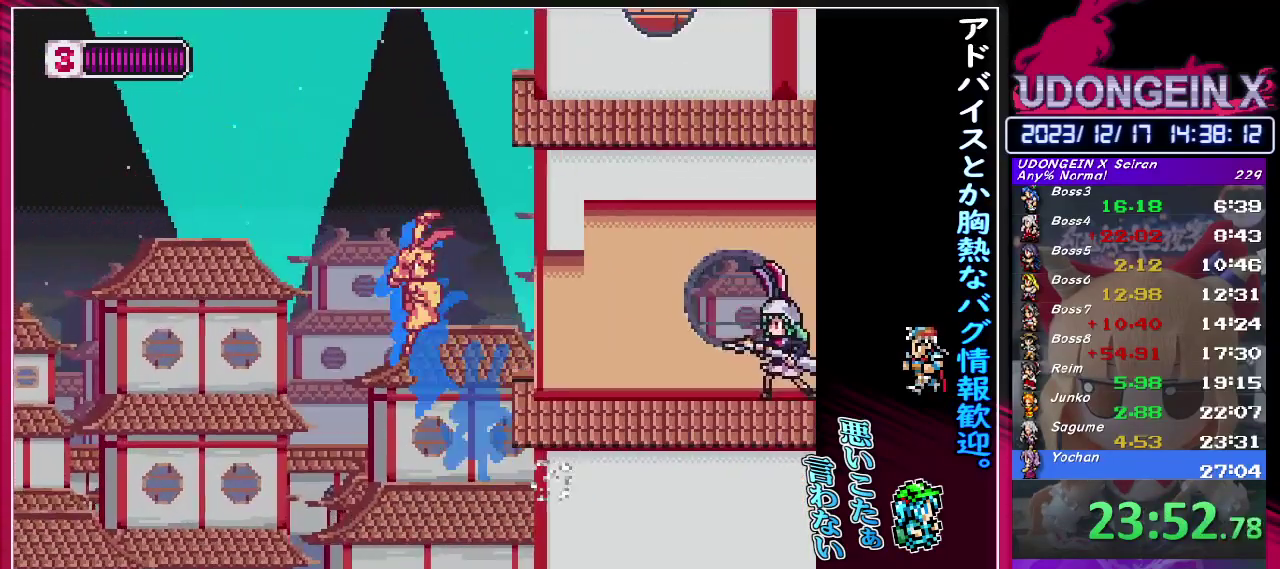
{"buttons": ["CIRCLE", "R1"], "left_stick": "right", "events": [[17, "CIRCLE", "up"], [17, "R1", "up"], [300, "R1", "down"], [400, "CIRCLE", "down"]]}
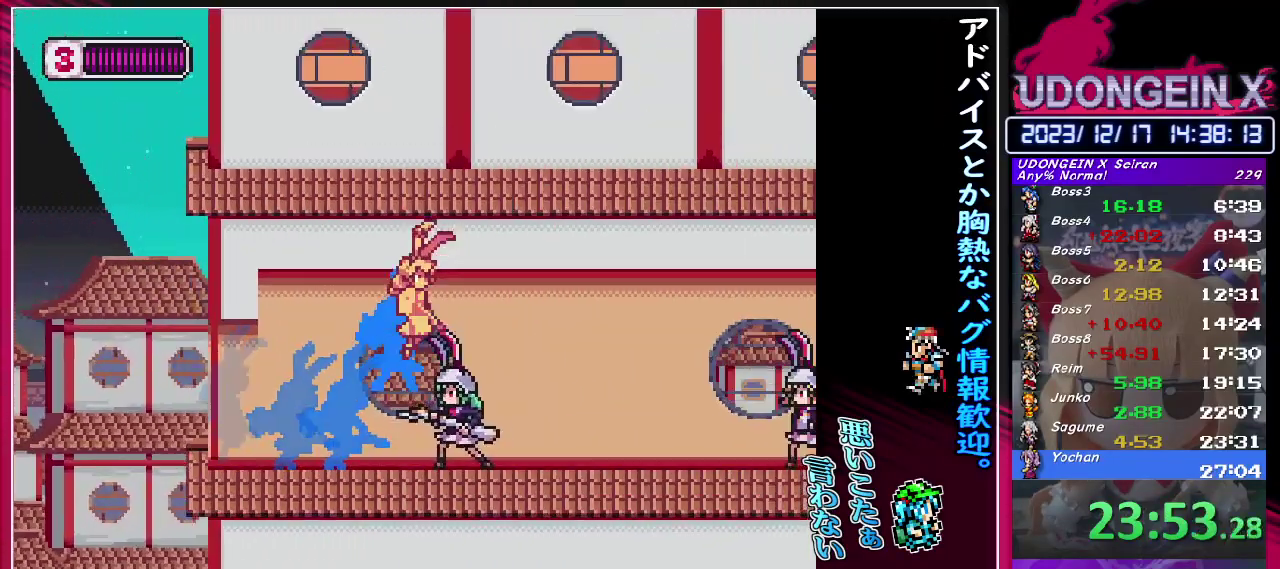
{"buttons": [], "left_stick": "right", "events": [[33, "R1", "up"], [50, "CIRCLE", "up"], [350, "CIRCLE", "down"], [350, "R1", "down"], [483, "R1", "up"], [500, "CIRCLE", "up"]]}
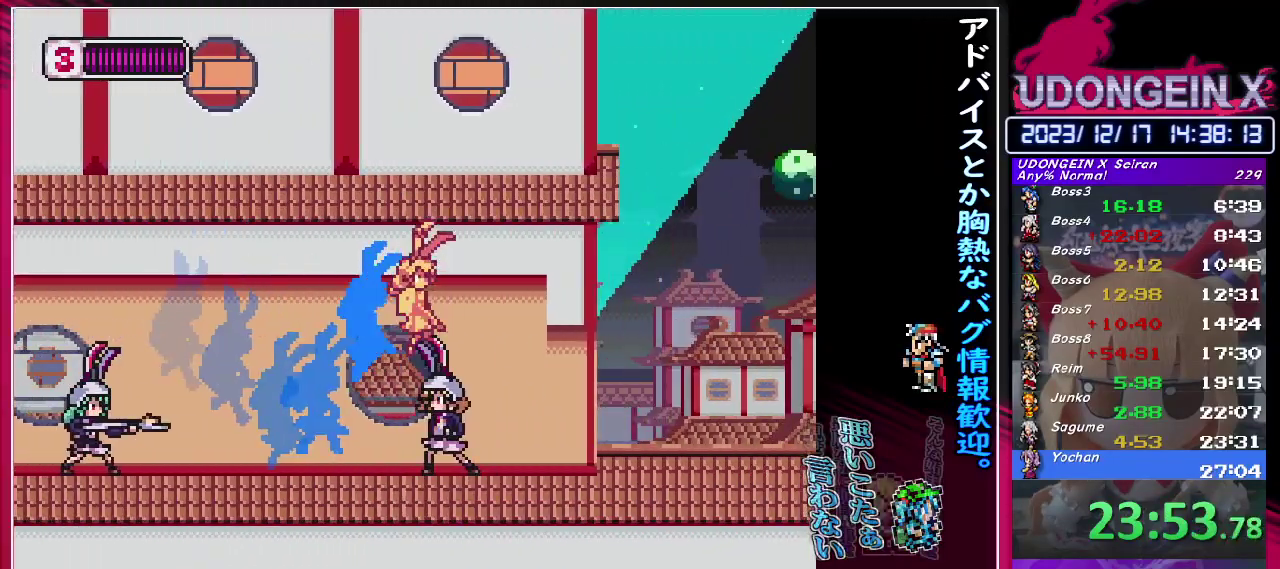
{"buttons": ["R1"], "left_stick": "right", "events": [[367, "R1", "down"]]}
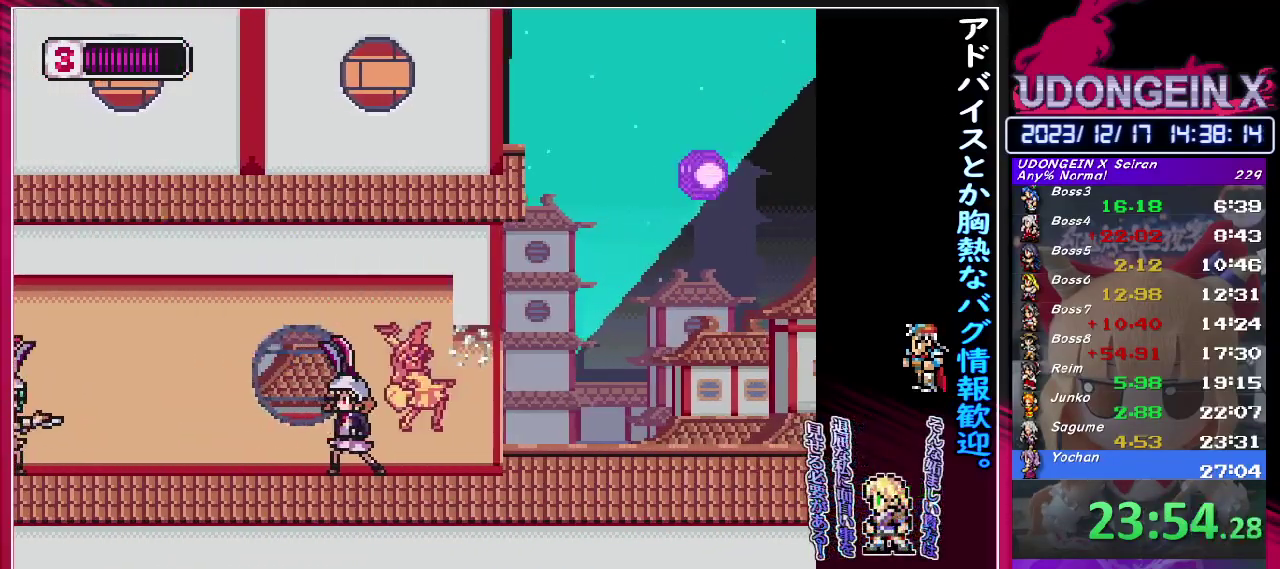
{"buttons": ["R1"], "left_stick": "right", "events": [[100, "R1", "up"], [333, "R1", "down"]]}
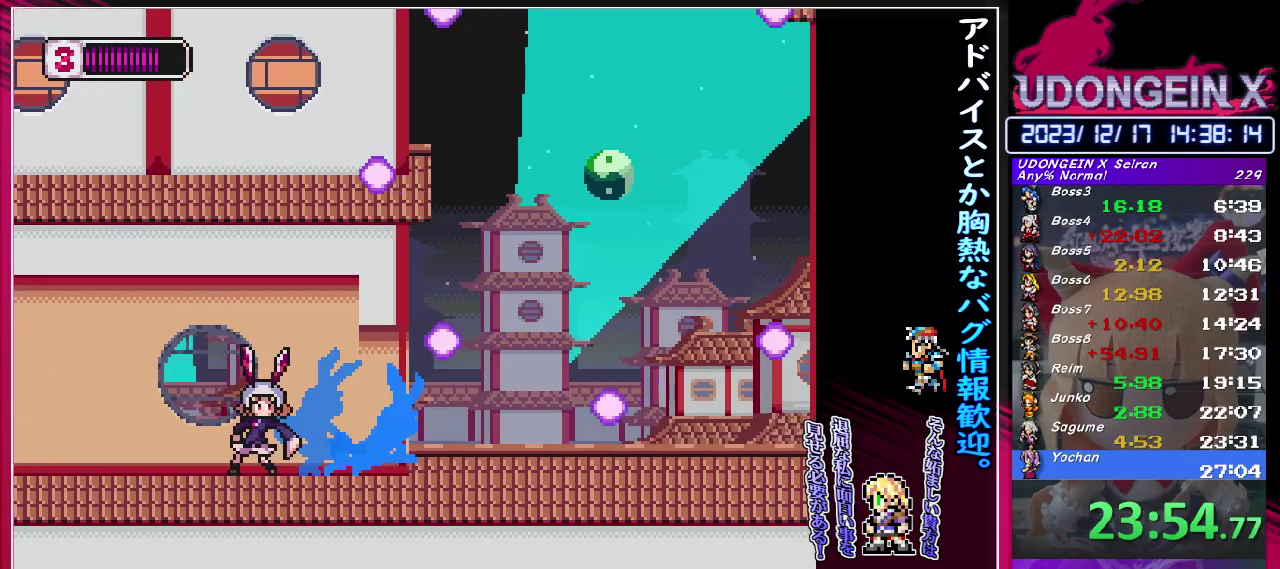
{"buttons": ["CIRCLE"], "left_stick": "right", "events": [[250, "CIRCLE", "down"], [483, "R1", "up"]]}